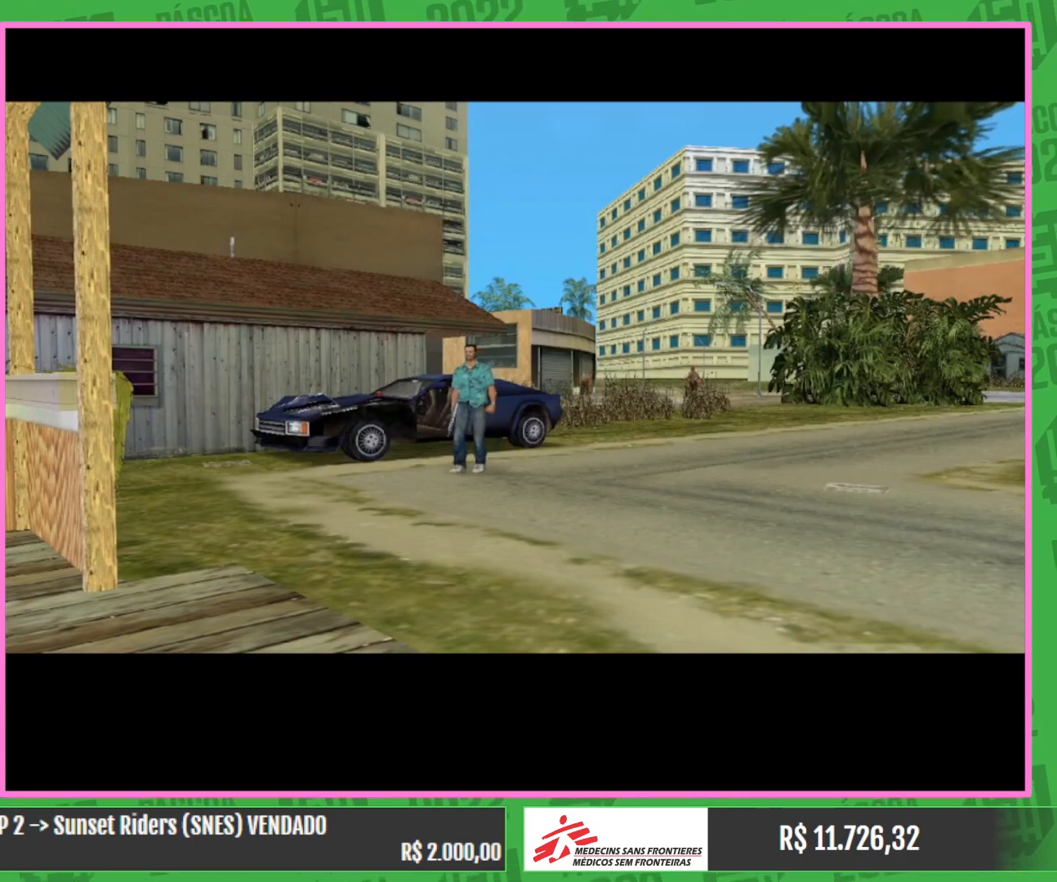
Gameplay with keyboard and mouse; each line is a JSON object with the keys and mouse buttons held at the frame after it. "events" lists presses ("down") and releases ("up") of "a", "w", "mouse_left", "mouse_wheel" and "mouse_right" between this image and that frame as [ms after this image, input, new state], when the widget could be followed in between. "mouse_left", "mouse_wheel", "mouse_right" = the "left", "wheel", "right" buttons of the "mouse" list. No other keys are recorded. "wheel" means that the mouse wheel is clicked or scrolled. Mouse movement is not recorded.
{"keys": [], "mouse": [], "events": []}
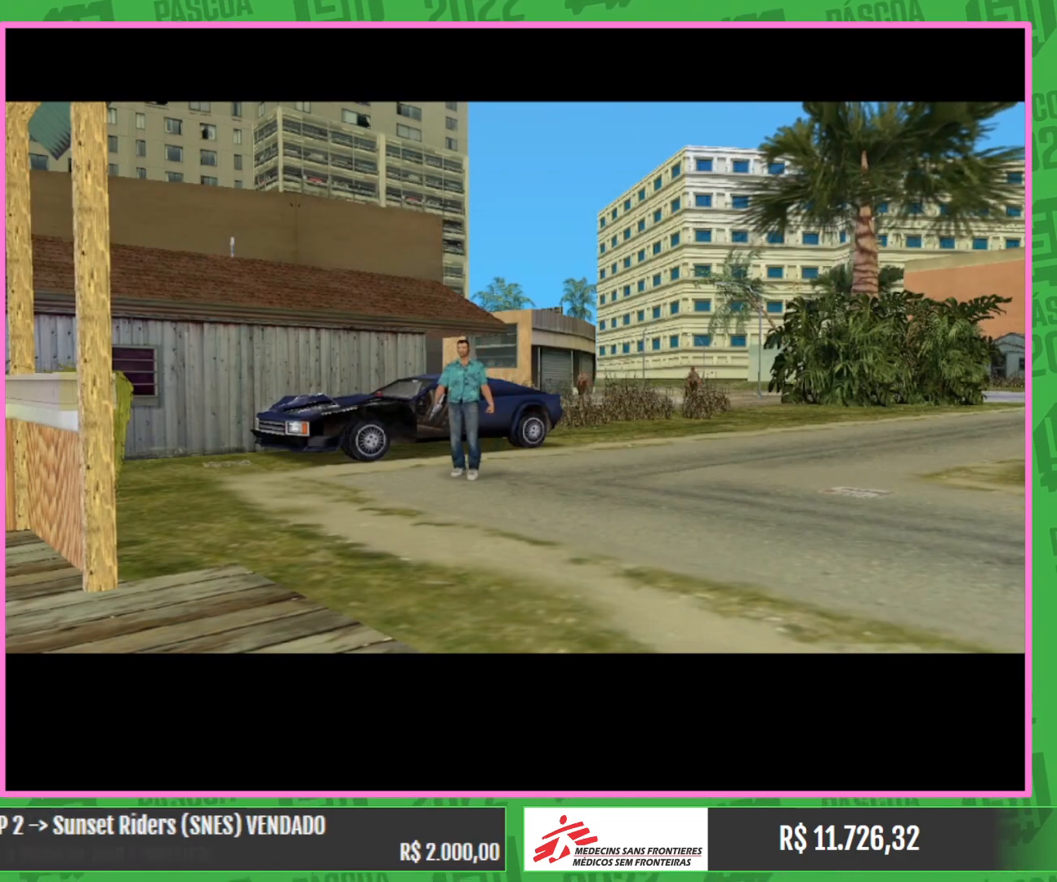
{"keys": [], "mouse": [], "events": []}
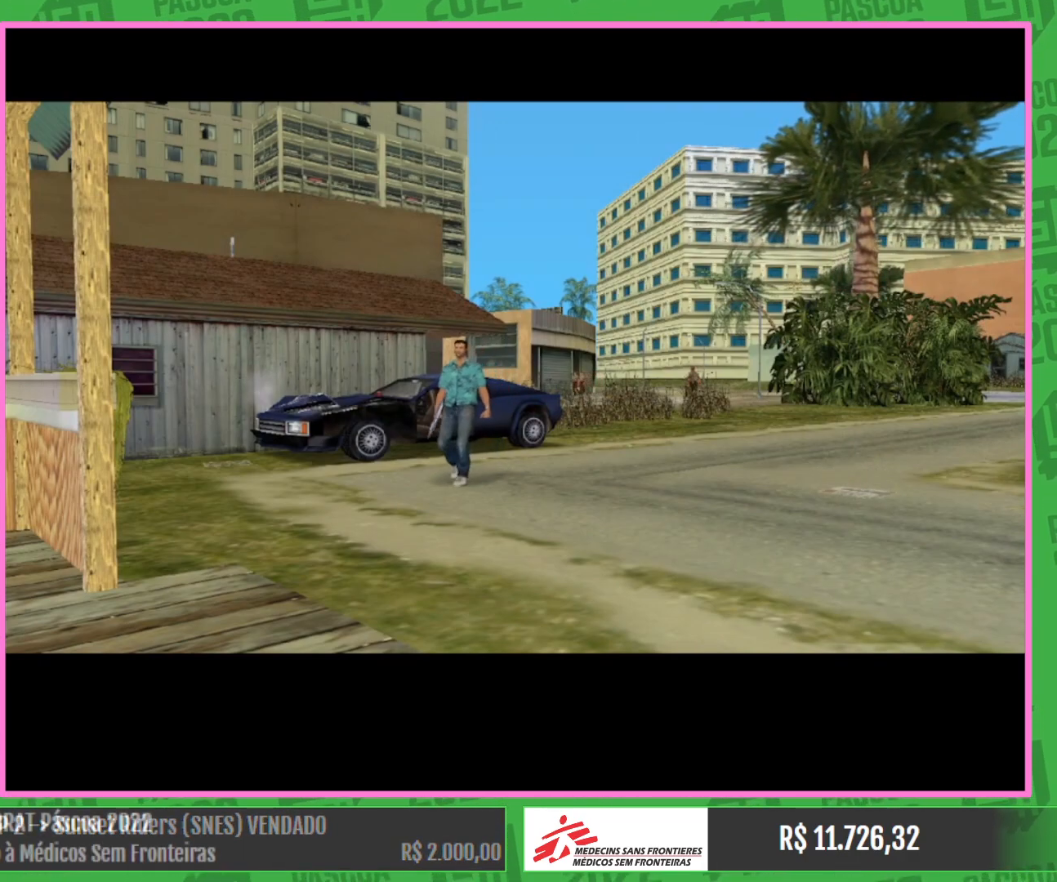
{"keys": [], "mouse": [], "events": []}
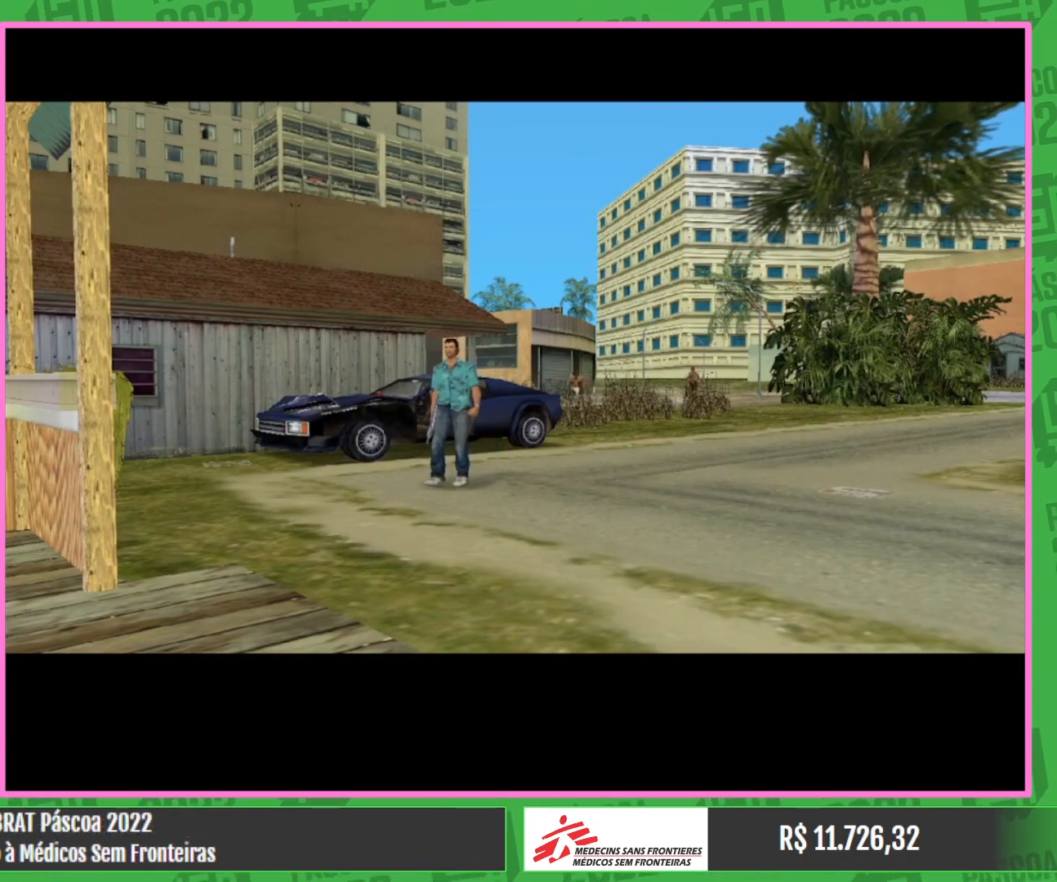
{"keys": [], "mouse": [], "events": []}
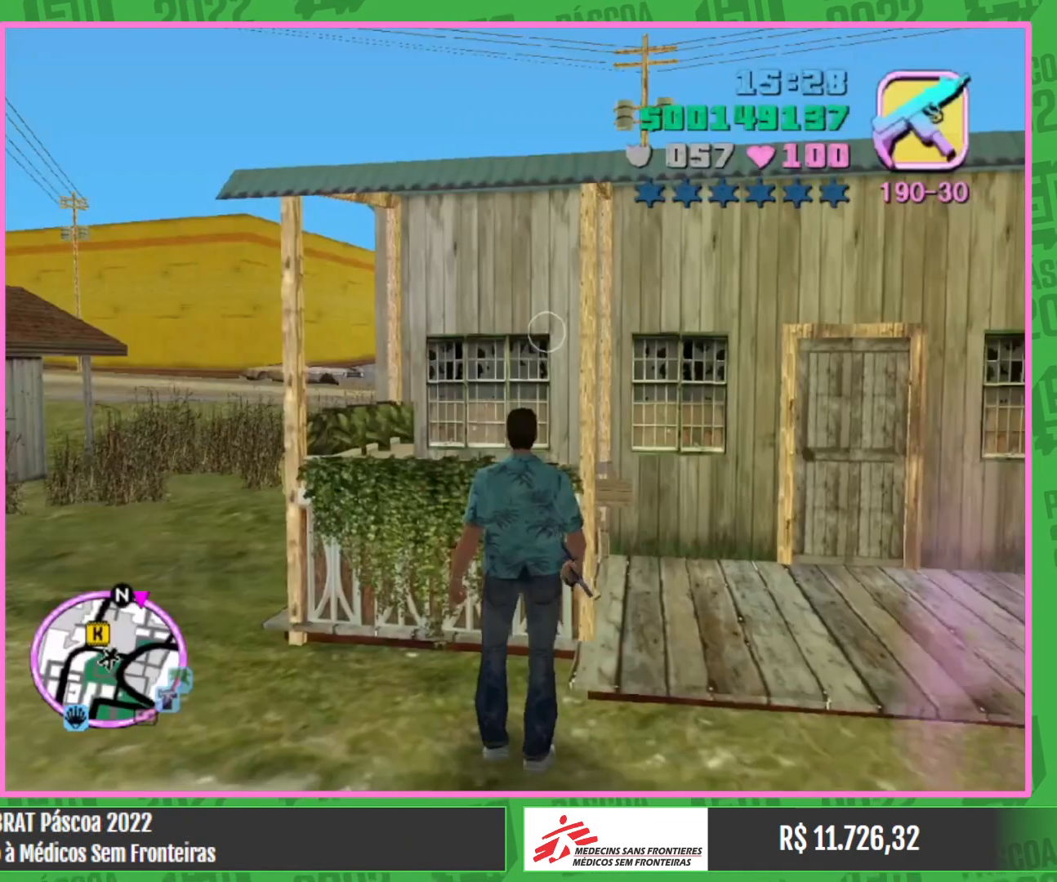
{"keys": ["a"], "mouse": [], "events": [[400, "a", "down"]]}
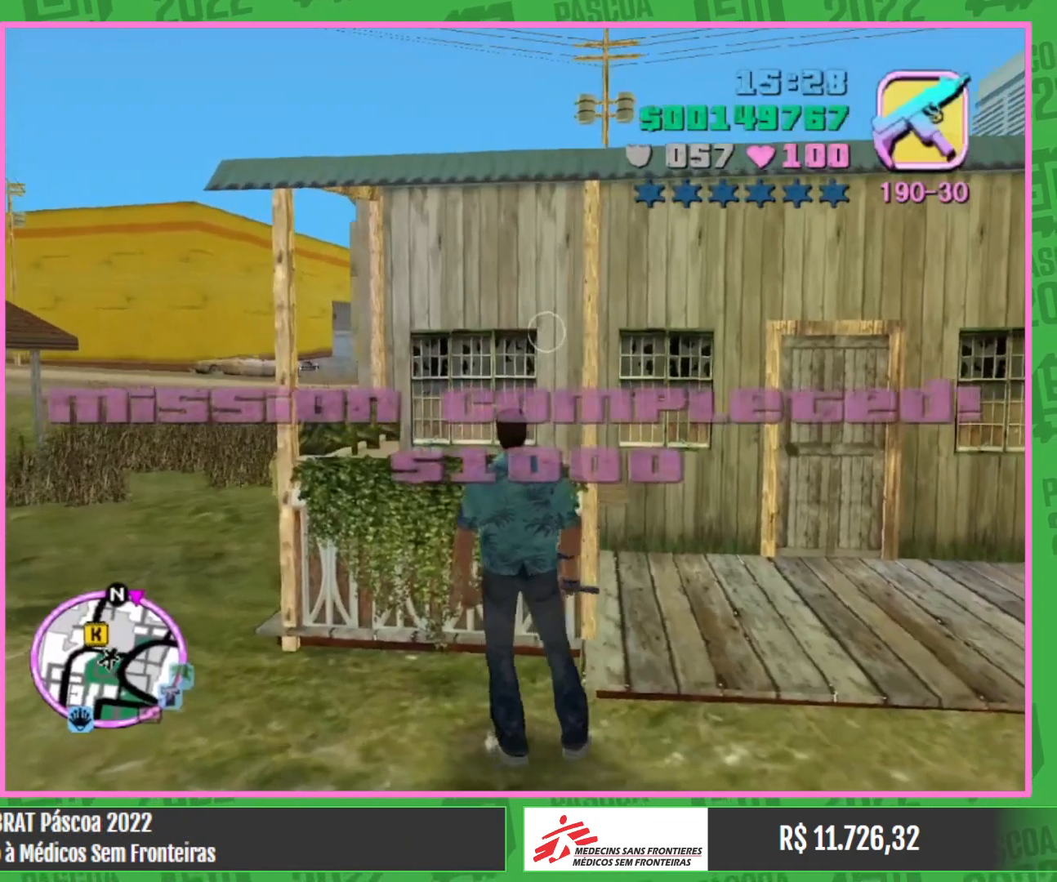
{"keys": [], "mouse": [], "events": [[300, "a", "up"]]}
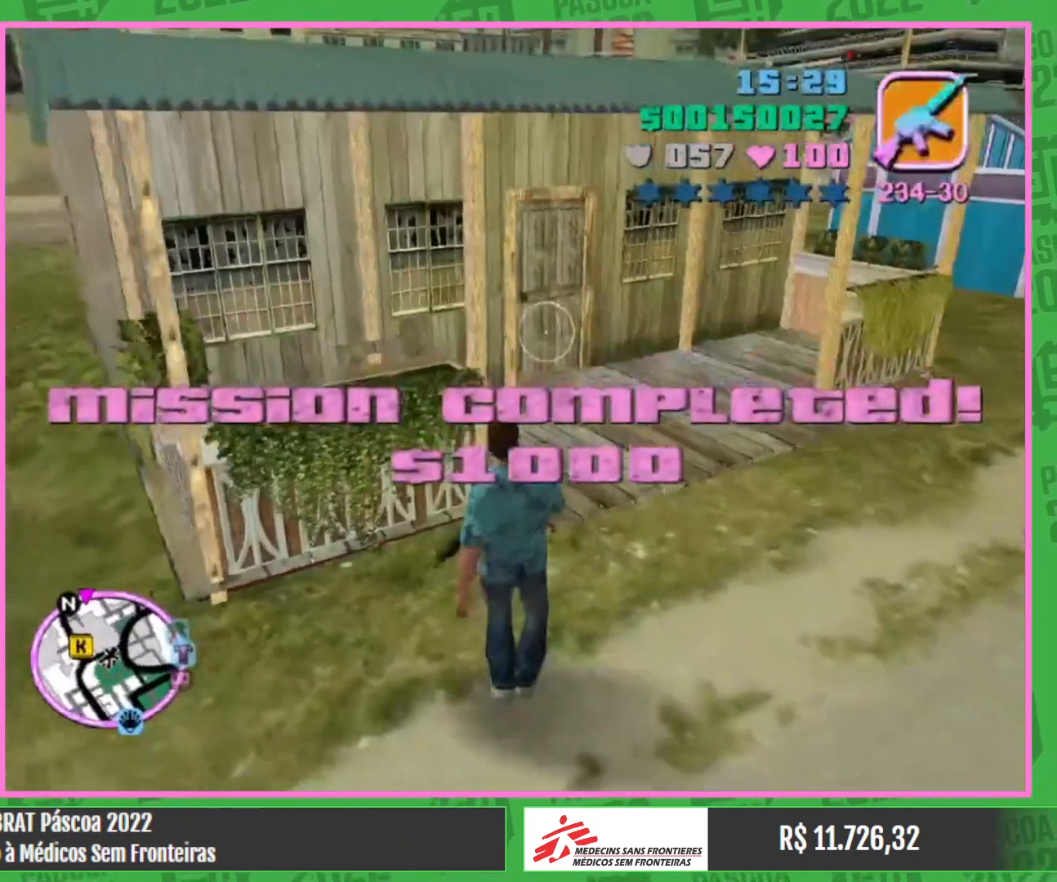
{"keys": [], "mouse": [], "events": []}
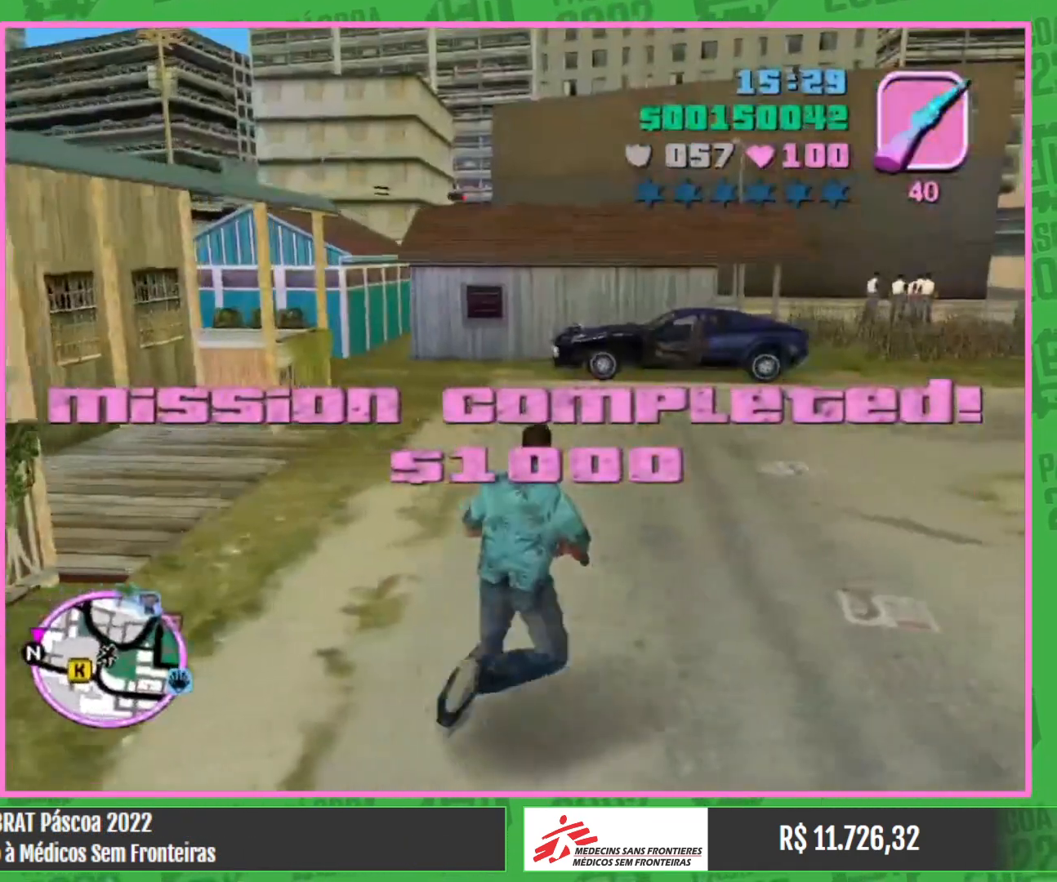
{"keys": ["w"], "mouse": [], "events": [[17, "w", "down"]]}
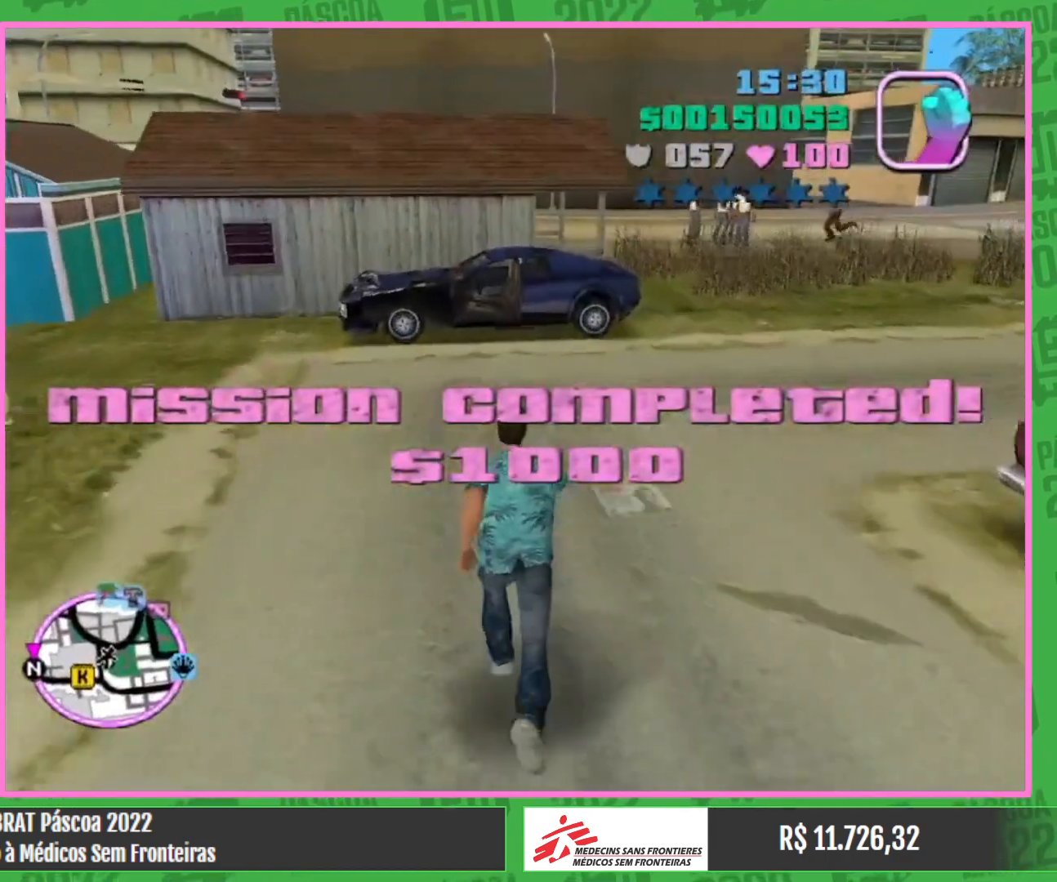
{"keys": ["w"], "mouse": [], "events": []}
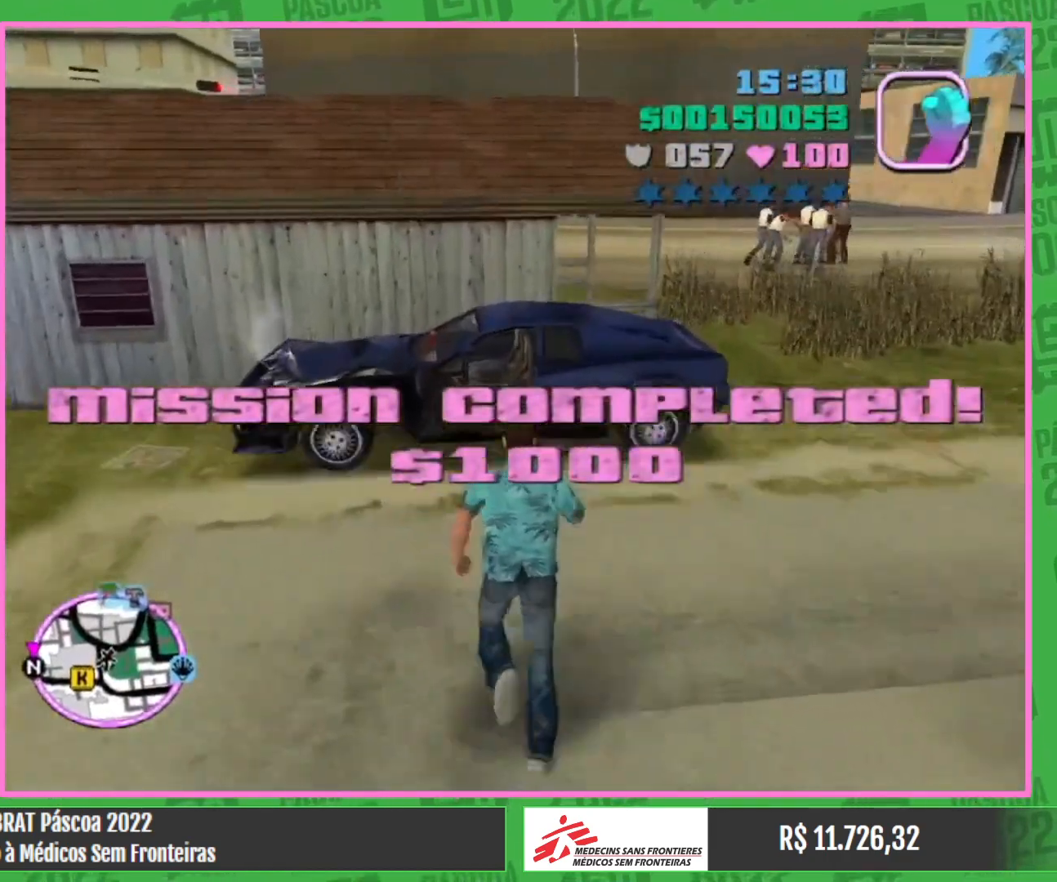
{"keys": [], "mouse": [], "events": [[150, "w", "up"]]}
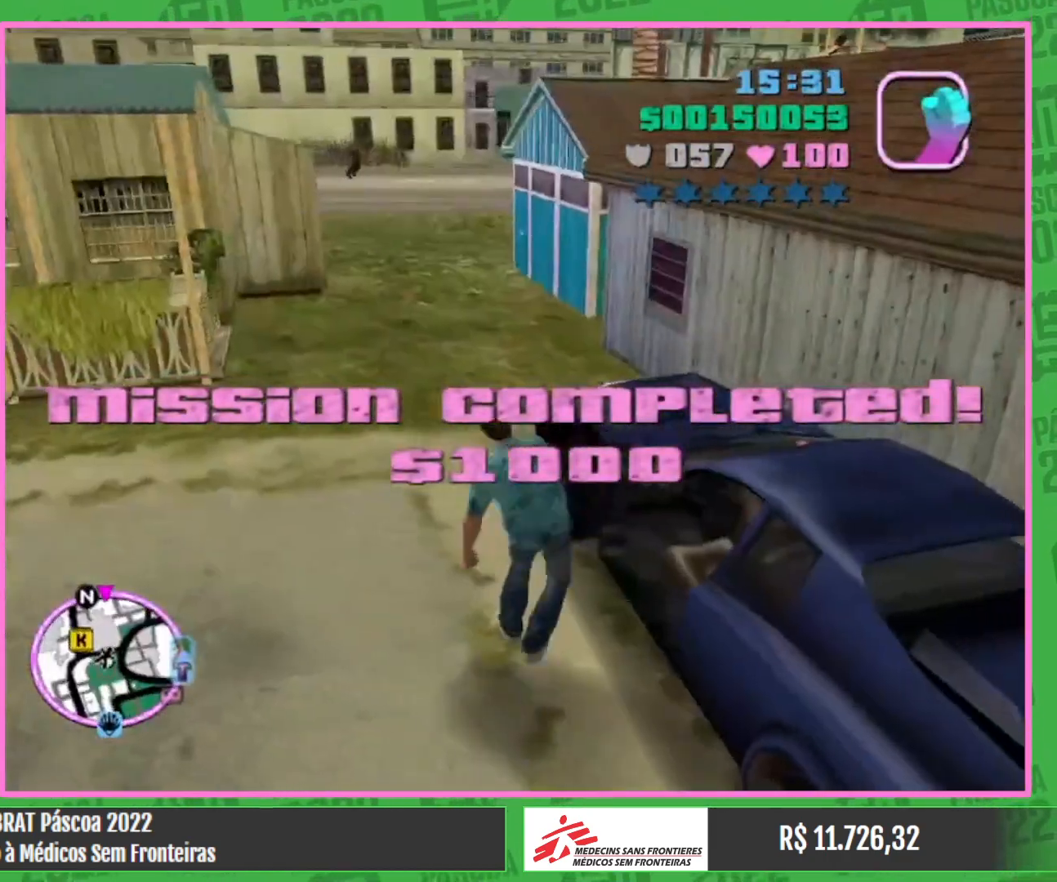
{"keys": [], "mouse": [], "events": []}
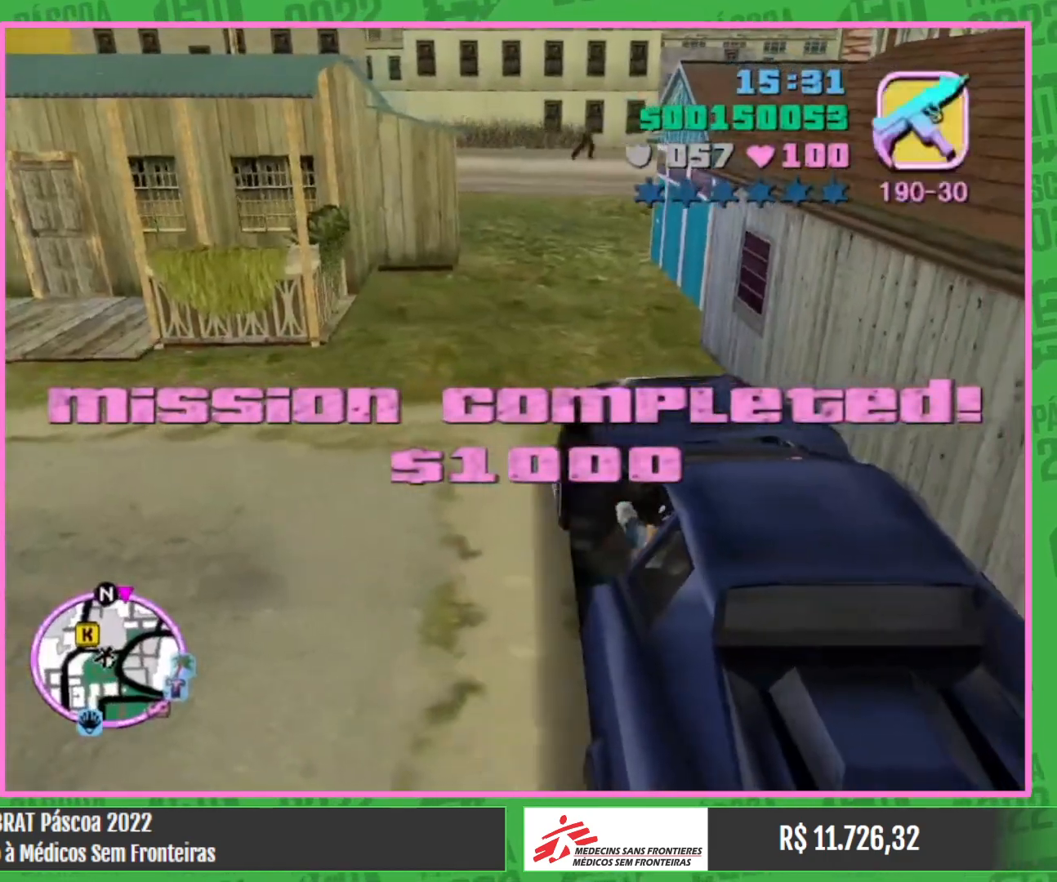
{"keys": [], "mouse": [], "events": []}
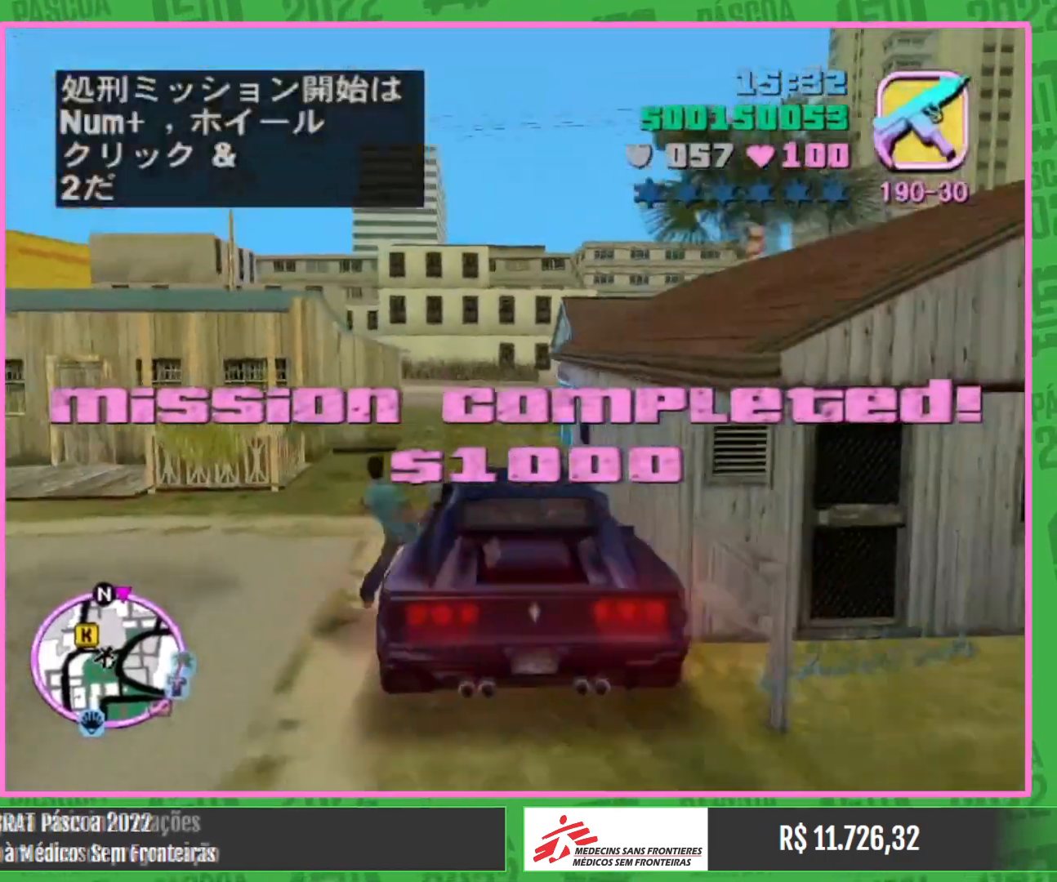
{"keys": ["w"], "mouse": [], "events": [[200, "w", "down"]]}
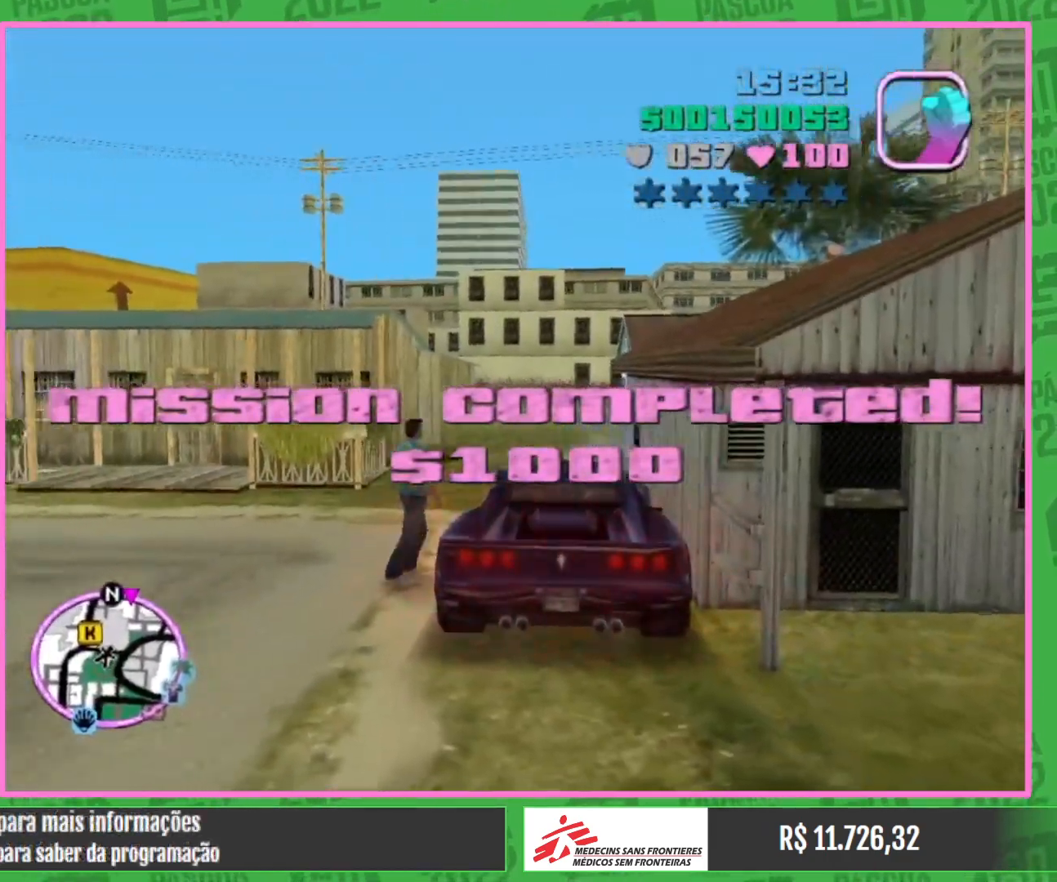
{"keys": ["w"], "mouse": [], "events": []}
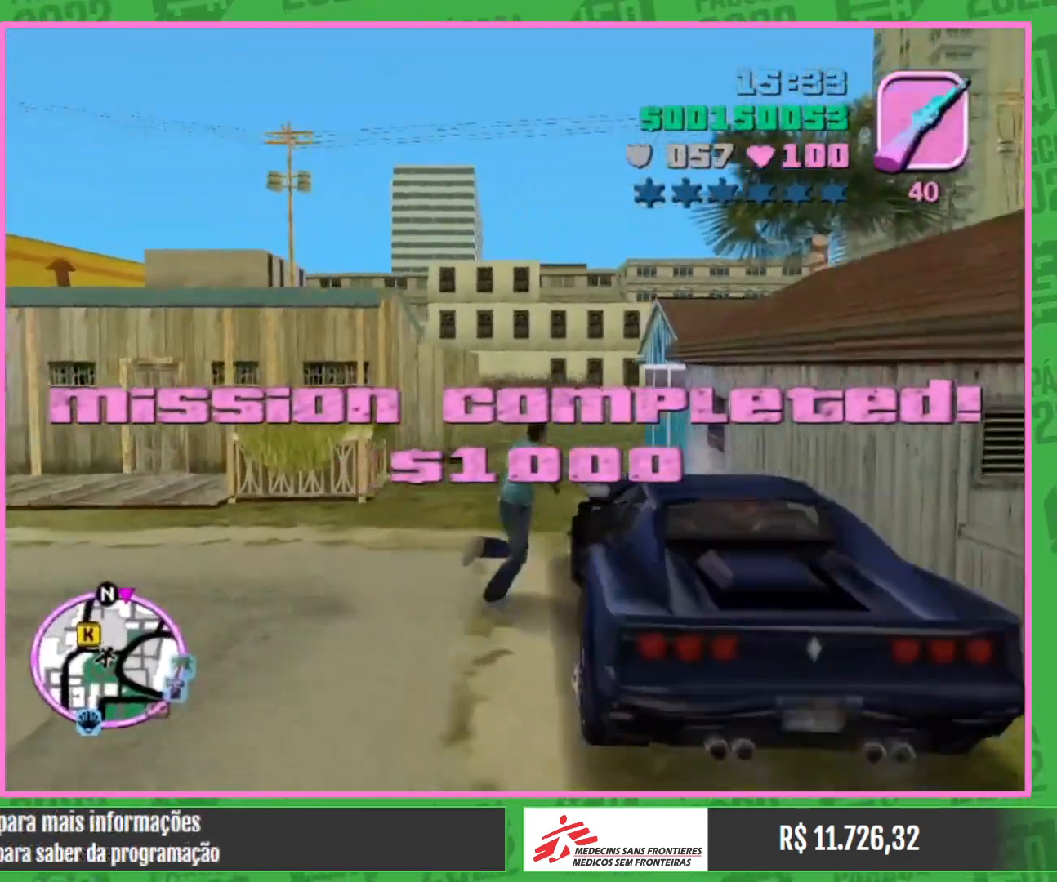
{"keys": ["w"], "mouse": [], "events": []}
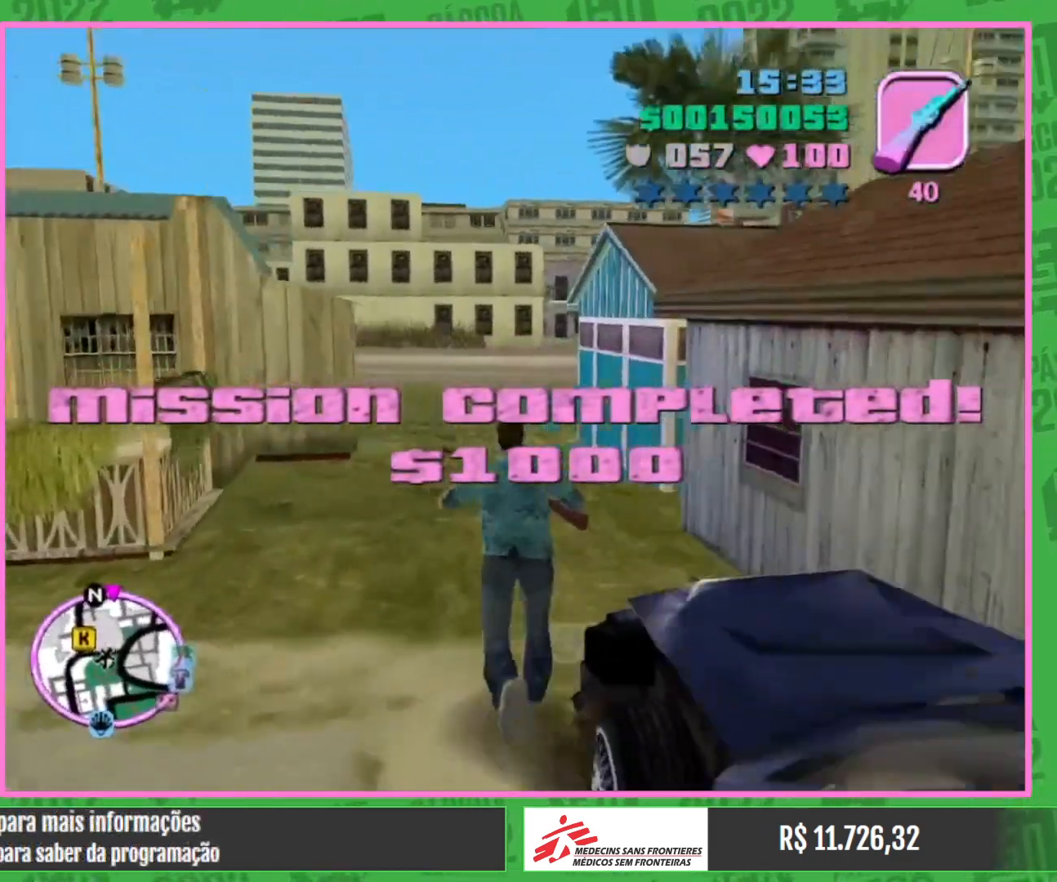
{"keys": ["w"], "mouse": ["right"], "events": [[500, "mouse_right", "down"]]}
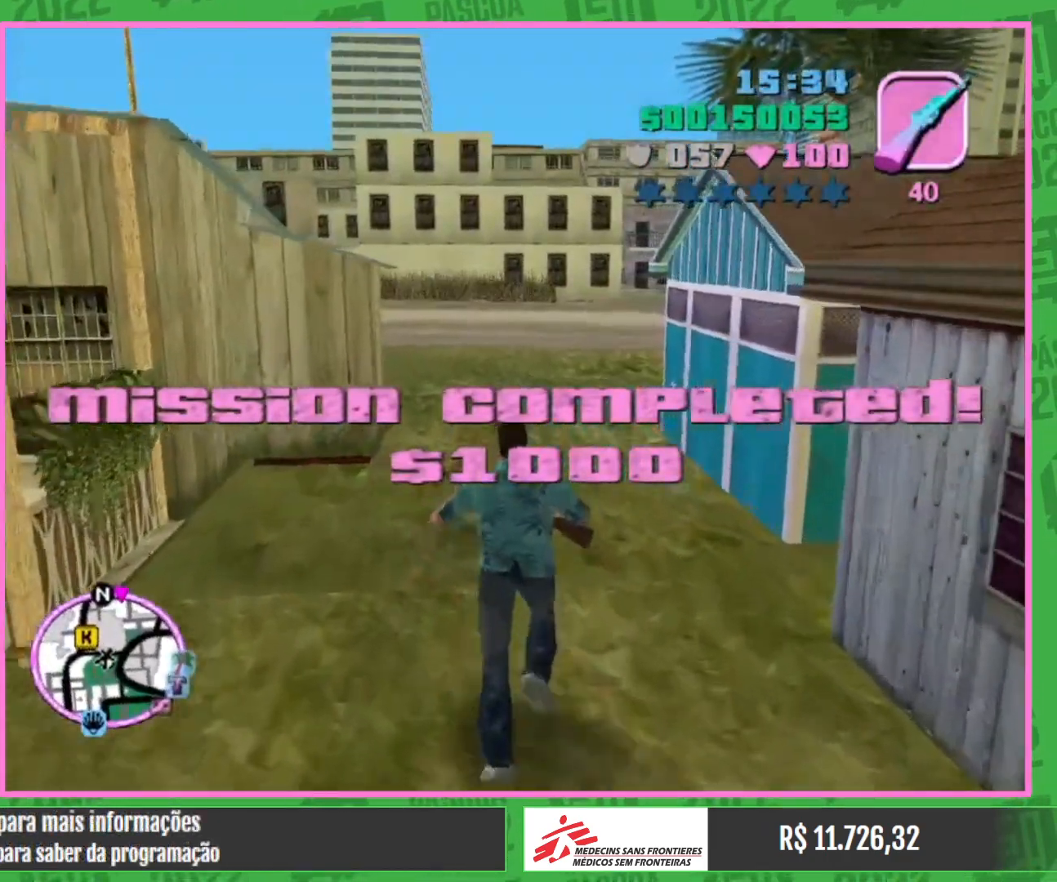
{"keys": ["w"], "mouse": ["right"], "events": []}
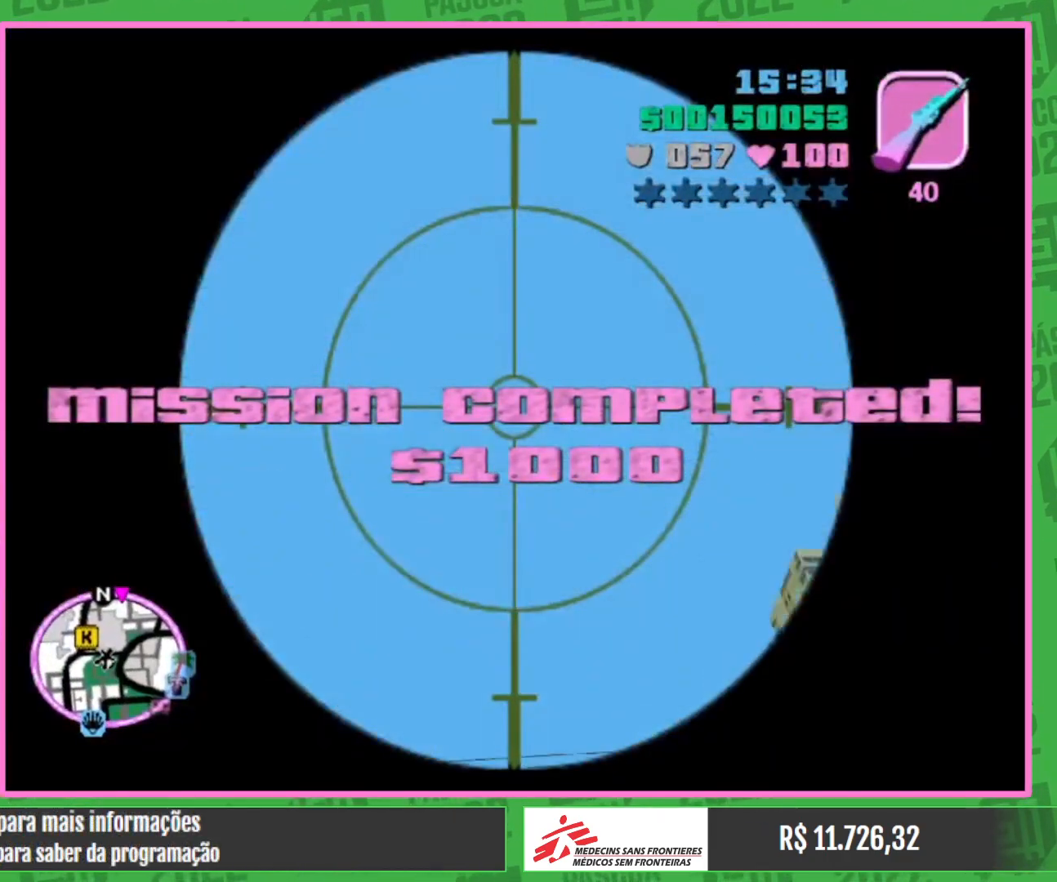
{"keys": ["w"], "mouse": [], "events": [[184, "mouse_right", "up"]]}
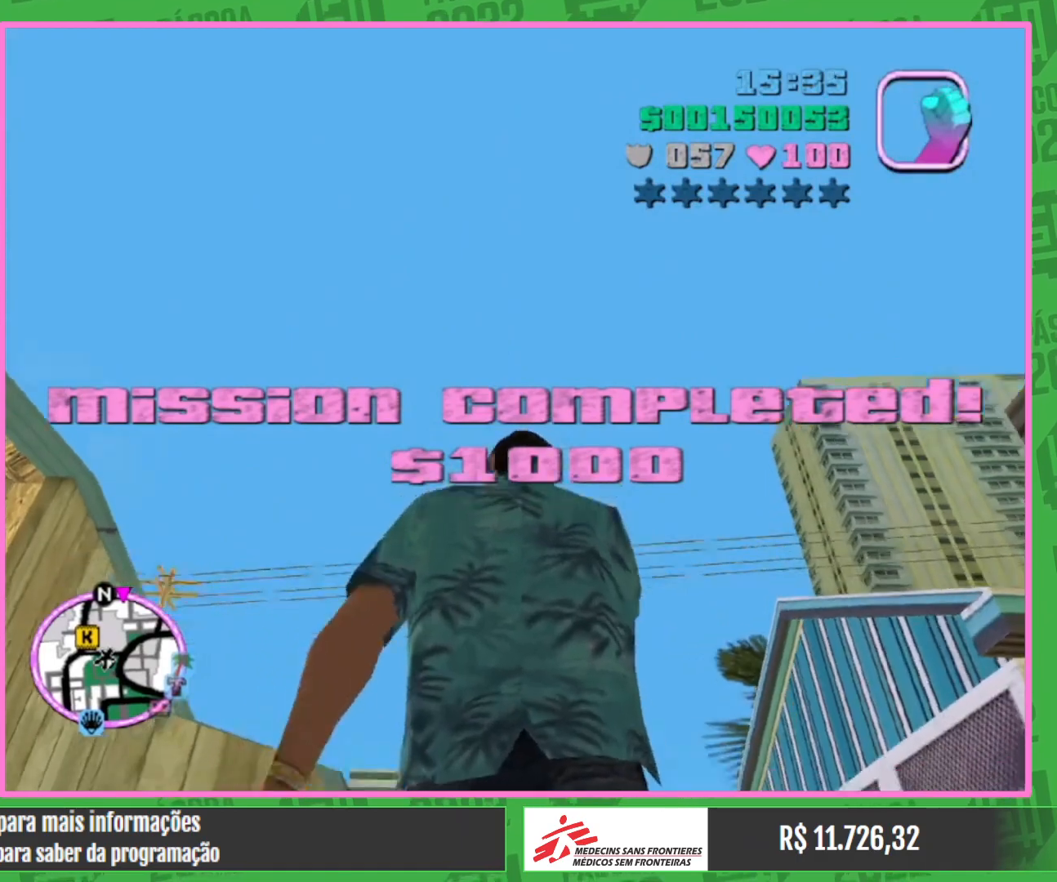
{"keys": ["w"], "mouse": [], "events": []}
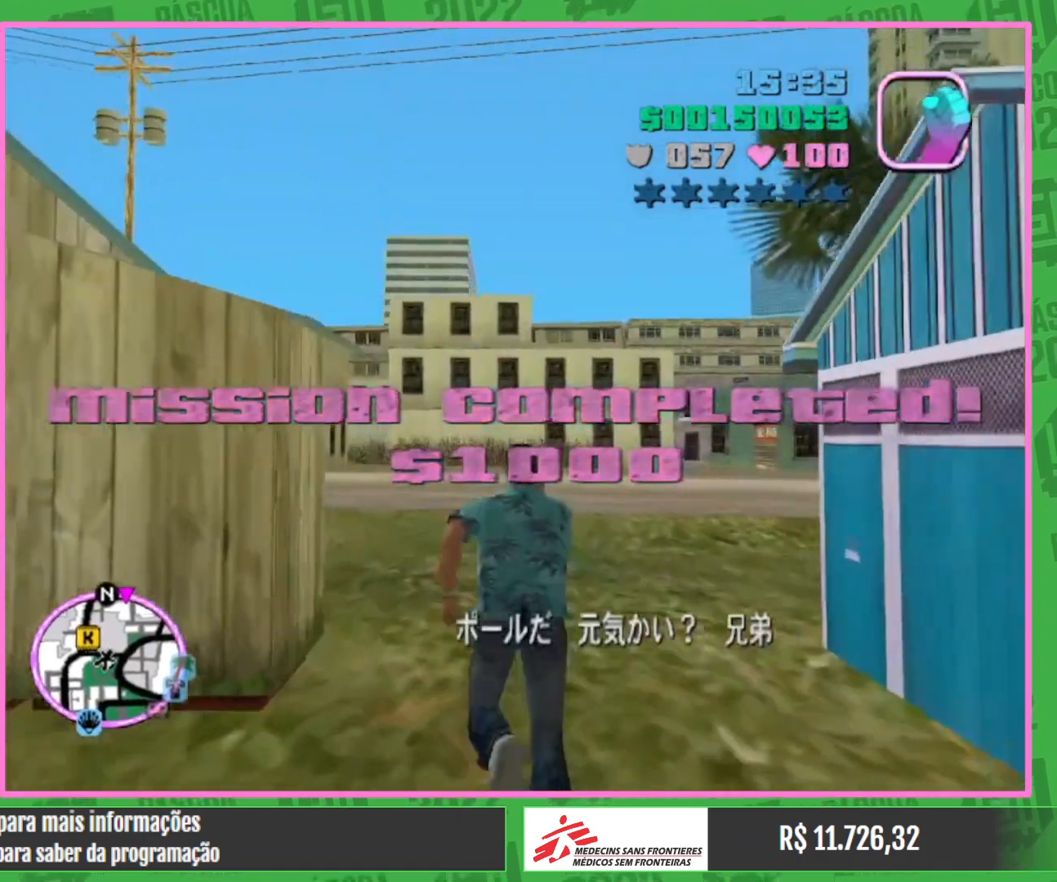
{"keys": ["w"], "mouse": [], "events": []}
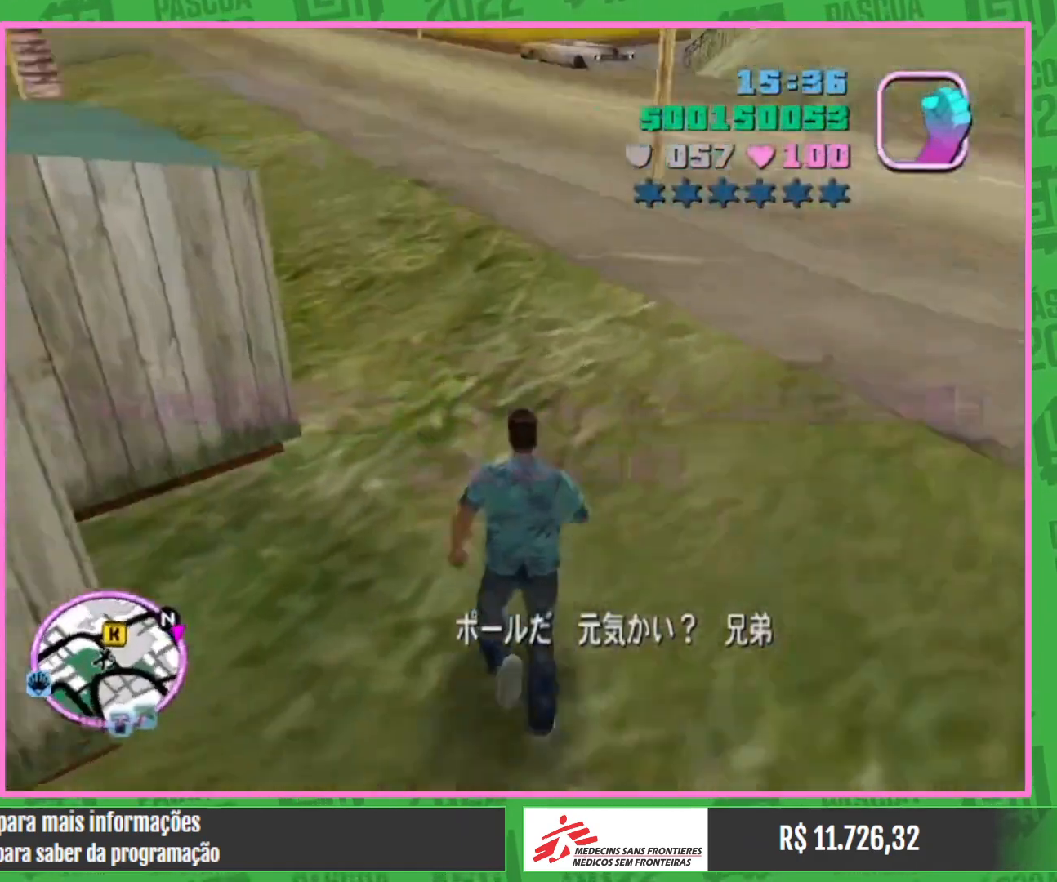
{"keys": ["w"], "mouse": [], "events": []}
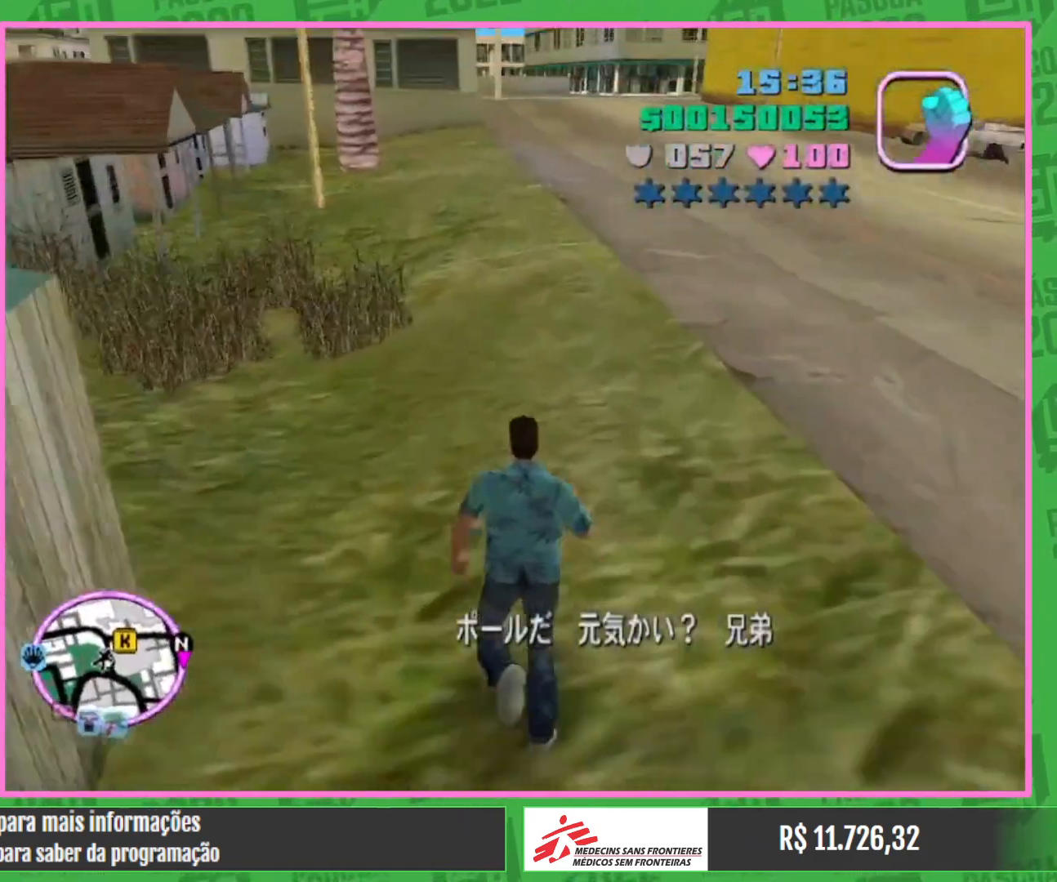
{"keys": ["w"], "mouse": [], "events": []}
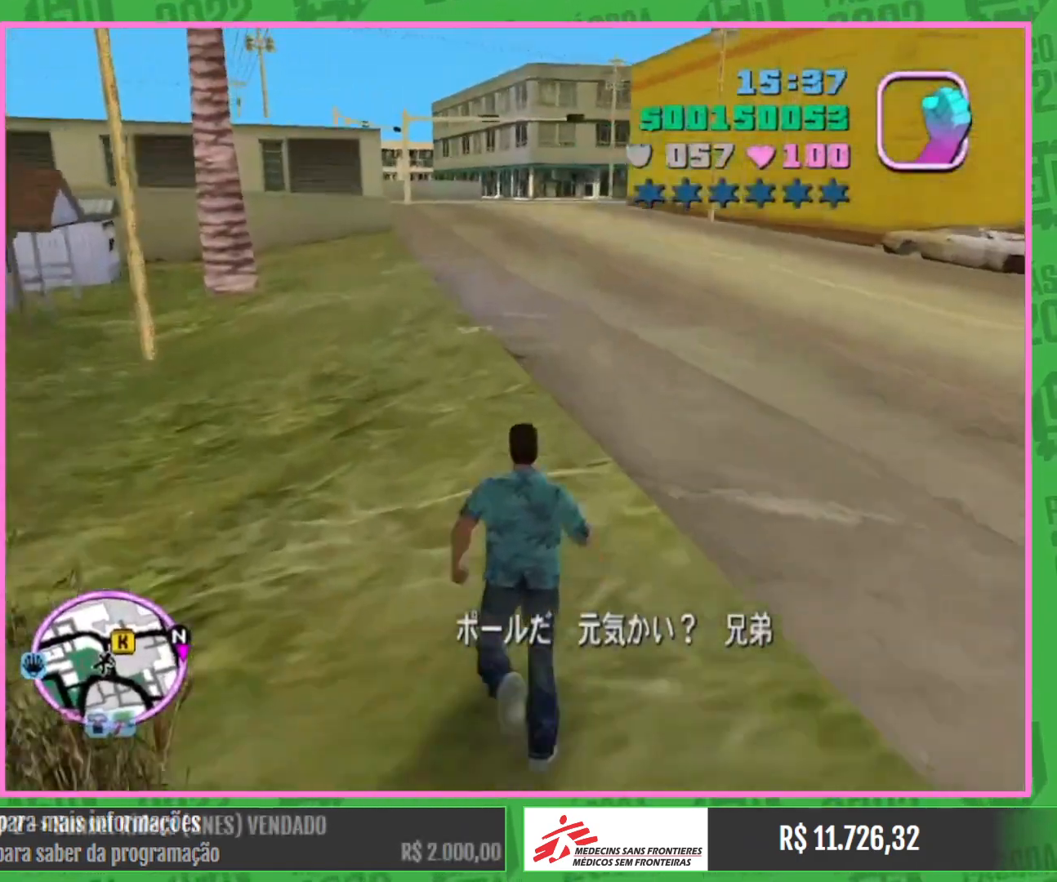
{"keys": ["w"], "mouse": [], "events": []}
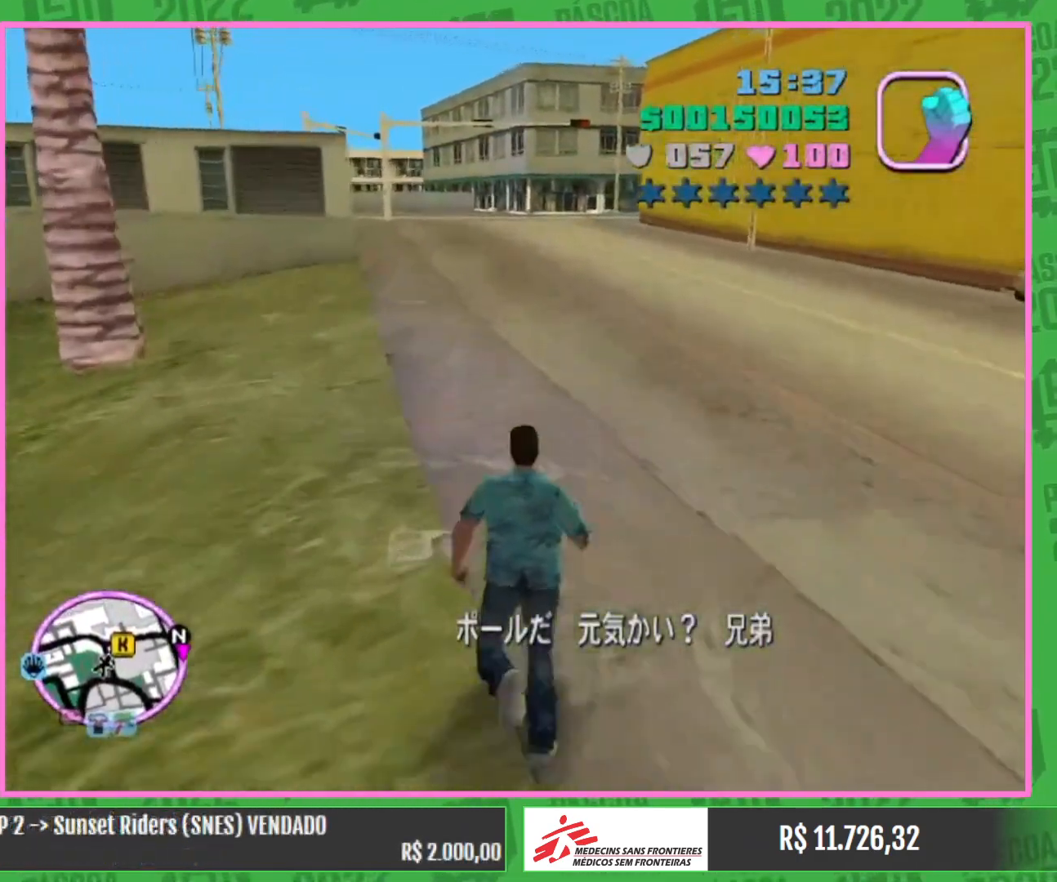
{"keys": ["w"], "mouse": [], "events": []}
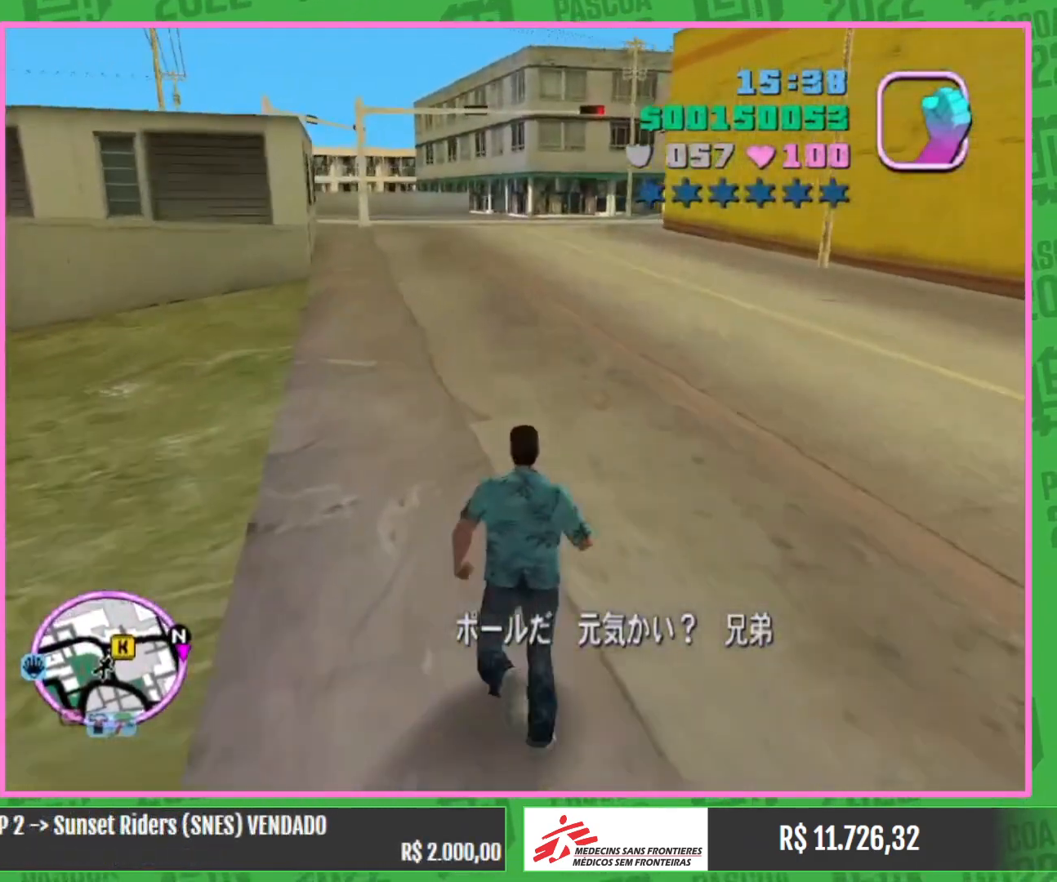
{"keys": ["w"], "mouse": [], "events": []}
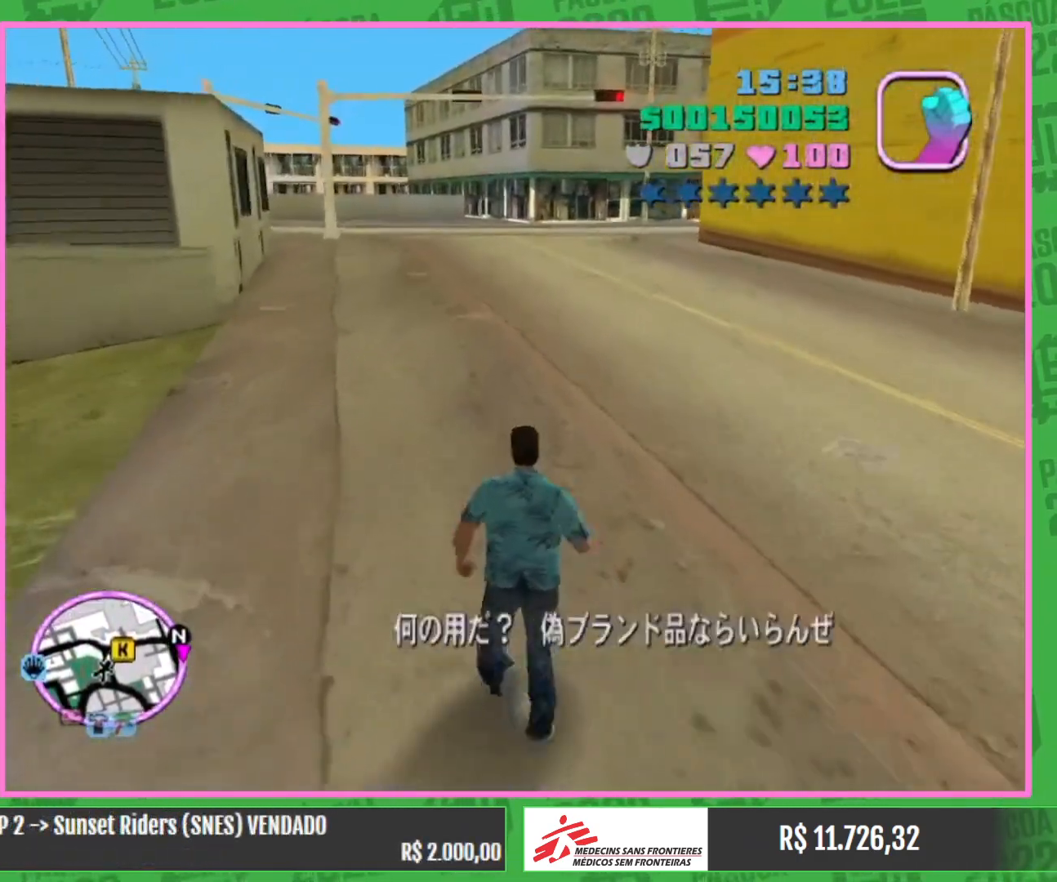
{"keys": ["w"], "mouse": [], "events": []}
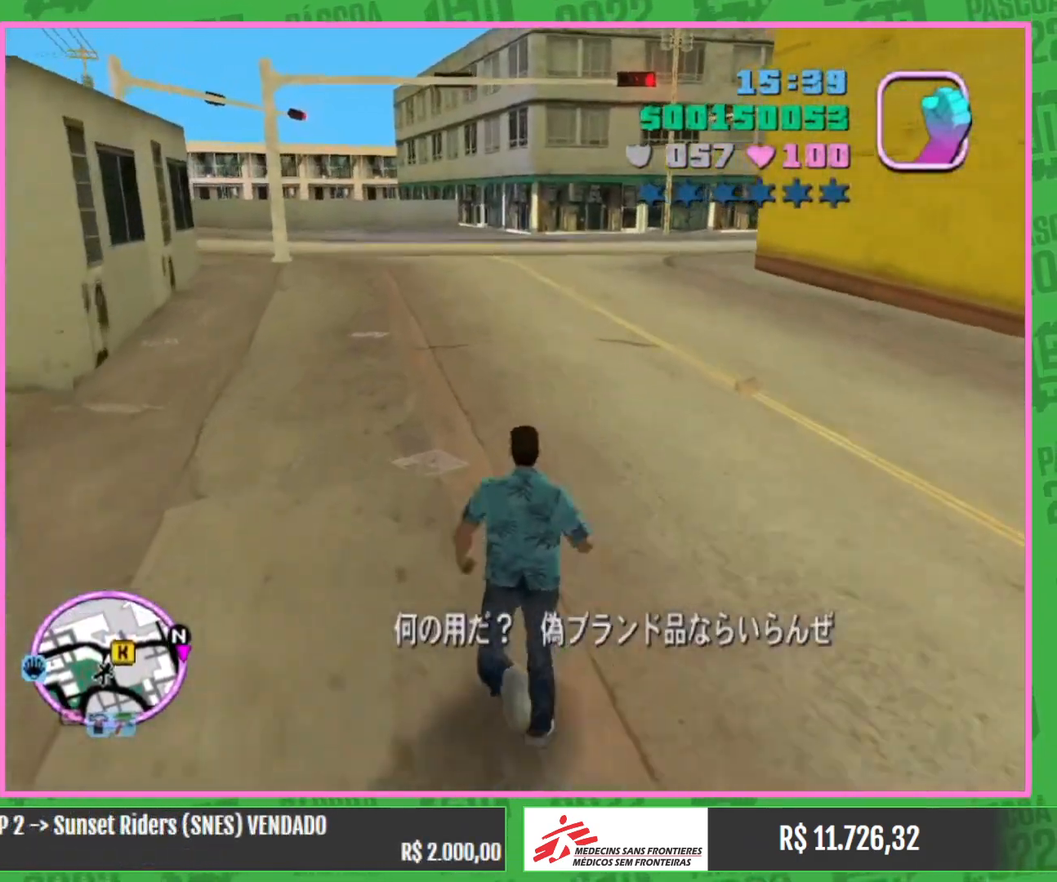
{"keys": ["w"], "mouse": [], "events": []}